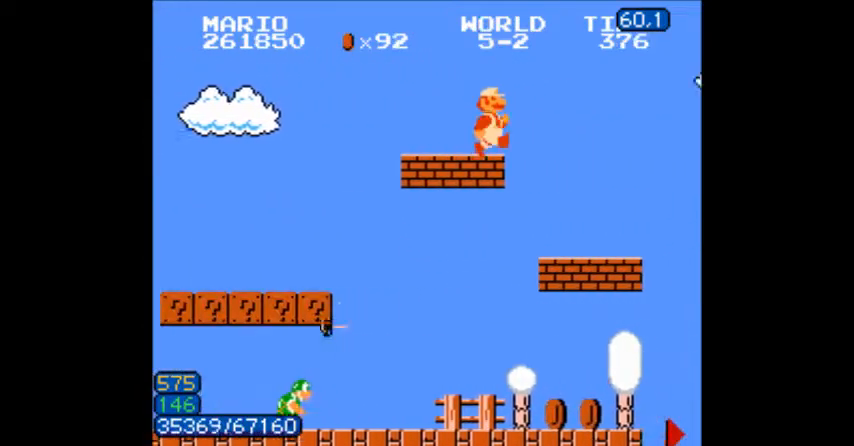
Gameplay with a controller (Nintendo layout); each line is a JSON object with the inputs held at the frame after it. "events" lists button and stick changes between this image and that frame as [ms after this image, input, new state], when the widget could be followed in between. Not read: L3 R3.
{"buttons": ["A", "DPAD_RIGHT"], "events": [[301, "B", "up"], [334, "B", "down"], [401, "B", "up"], [434, "B", "down"], [501, "B", "up"]]}
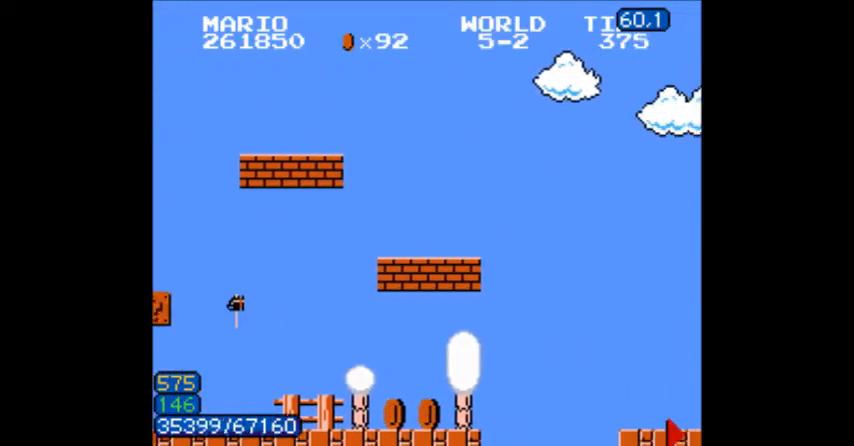
{"buttons": ["B", "DPAD_RIGHT"]}
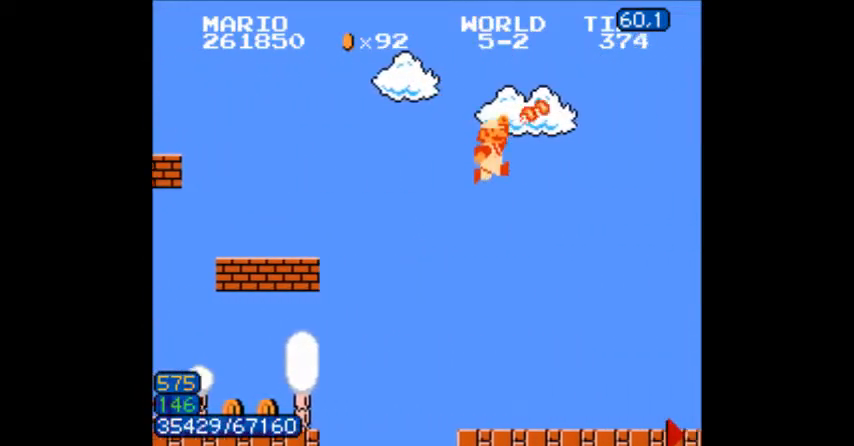
{"buttons": ["B", "DPAD_RIGHT"], "events": [[267, "A", "down"], [401, "A", "up"]]}
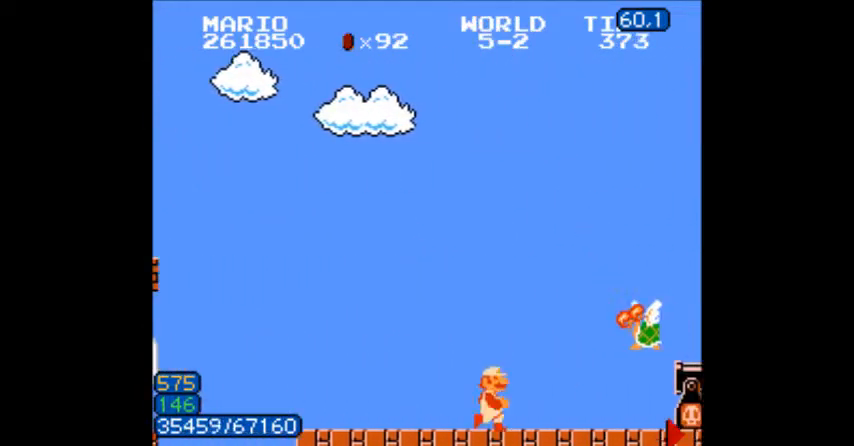
{"buttons": ["B", "DPAD_RIGHT"], "events": [[200, "A", "down"], [367, "A", "up"]]}
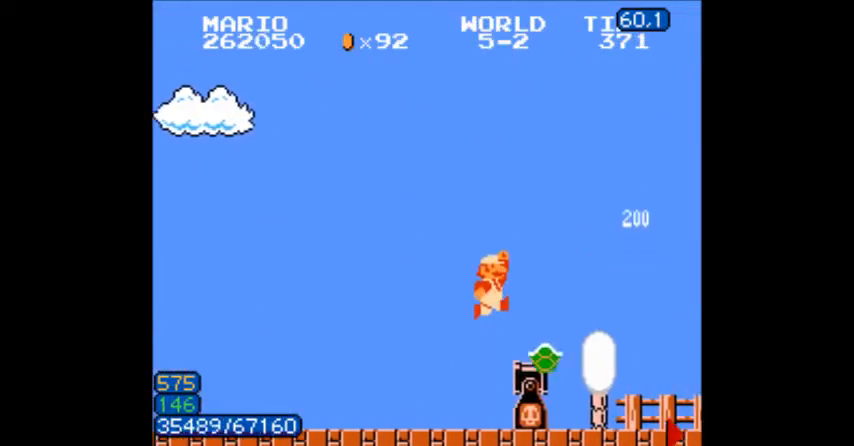
{"buttons": ["B", "DPAD_RIGHT"]}
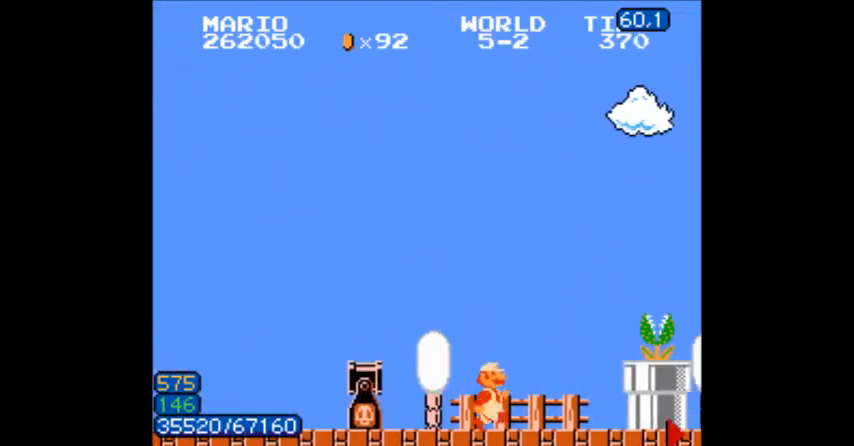
{"buttons": ["B", "DPAD_RIGHT"], "events": [[200, "A", "down"], [233, "A", "up"], [267, "B", "up"], [300, "B", "down"]]}
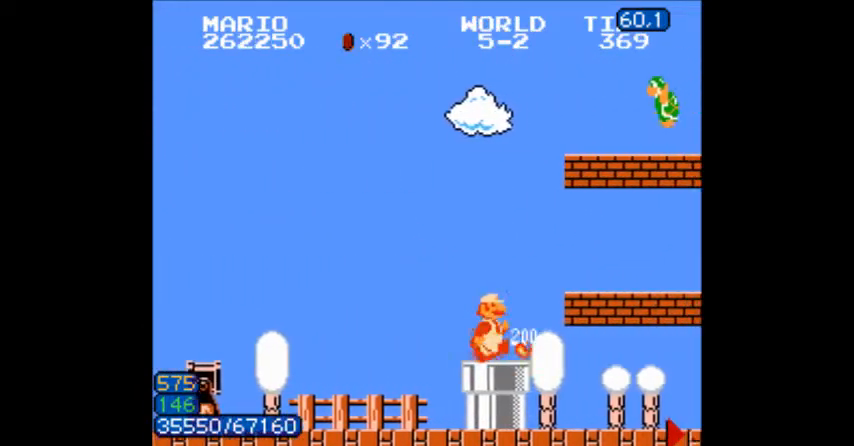
{"buttons": ["B", "DPAD_RIGHT"], "events": [[134, "DPAD_DOWN", "down"], [134, "DPAD_RIGHT", "up"], [200, "DPAD_RIGHT", "down"], [267, "DPAD_DOWN", "up"]]}
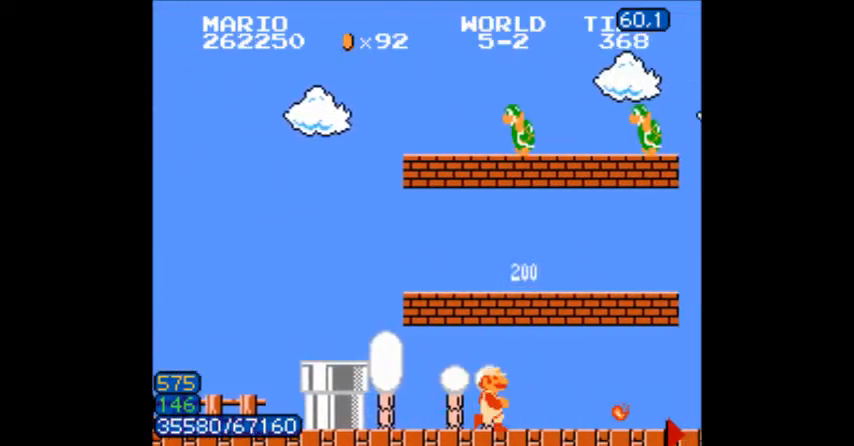
{"buttons": ["B", "DPAD_RIGHT"], "events": [[367, "A", "down"], [434, "A", "up"]]}
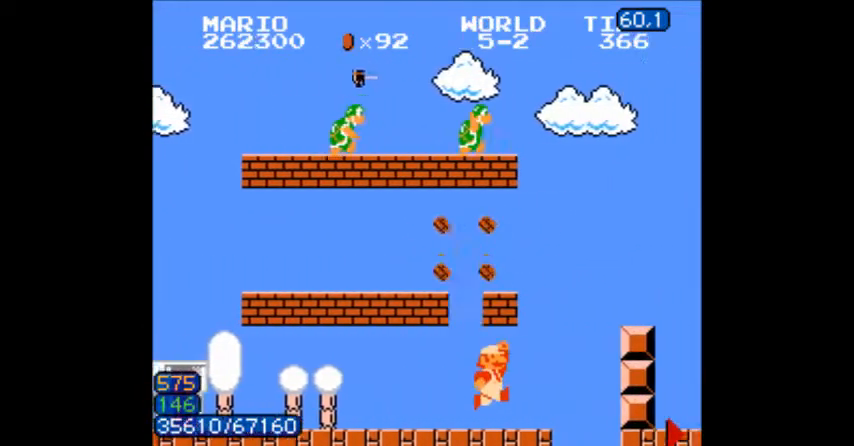
{"buttons": ["B", "DPAD_RIGHT"], "events": [[134, "A", "down"], [267, "A", "up"]]}
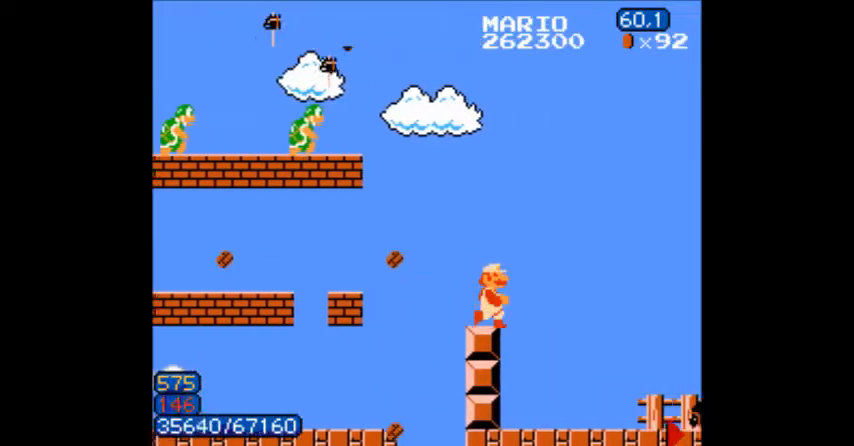
{"buttons": ["A", "B", "DPAD_RIGHT"], "events": [[33, "B", "up"], [100, "B", "down"], [467, "A", "down"]]}
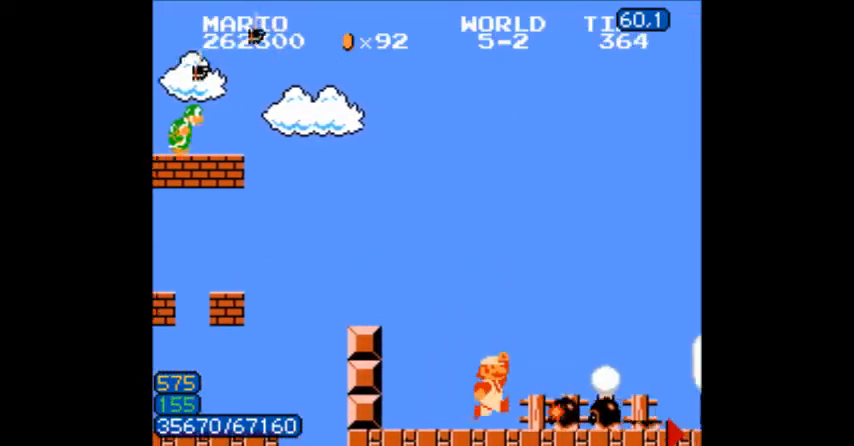
{"buttons": ["B", "DPAD_RIGHT"], "events": [[234, "A", "up"]]}
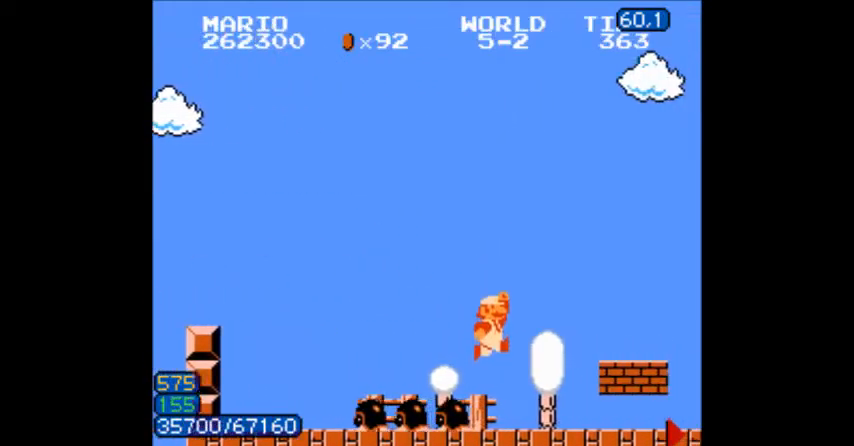
{"buttons": ["B", "DPAD_RIGHT"], "events": []}
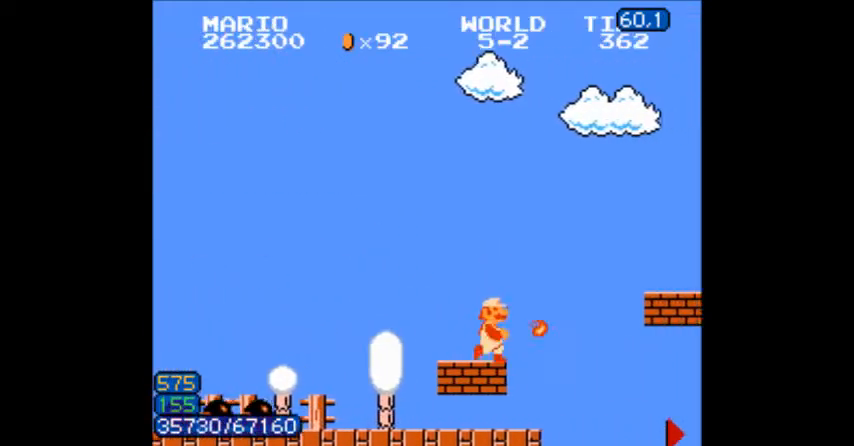
{"buttons": ["B", "DPAD_RIGHT"], "events": [[34, "A", "down"], [234, "A", "up"], [267, "B", "up"], [301, "B", "down"], [334, "B", "up"], [401, "B", "down"]]}